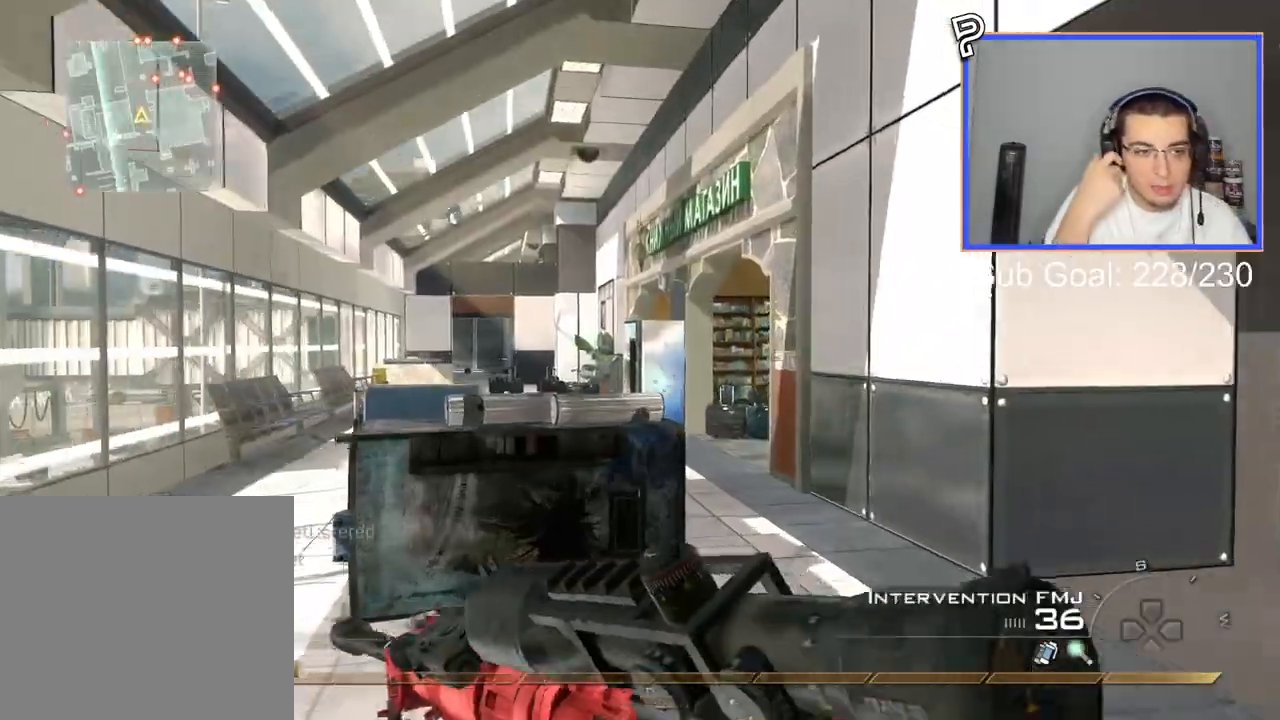
Gameplay with a controller (PlayStation layout); each line is a JSON object with the inputs held at the frame after it. "events" lists button and stick changes between this image and that frame as [ms after this image, input, new state], when the widget could be followed in between.
{"buttons": [], "left_stick": "up", "right_stick": "center", "events": []}
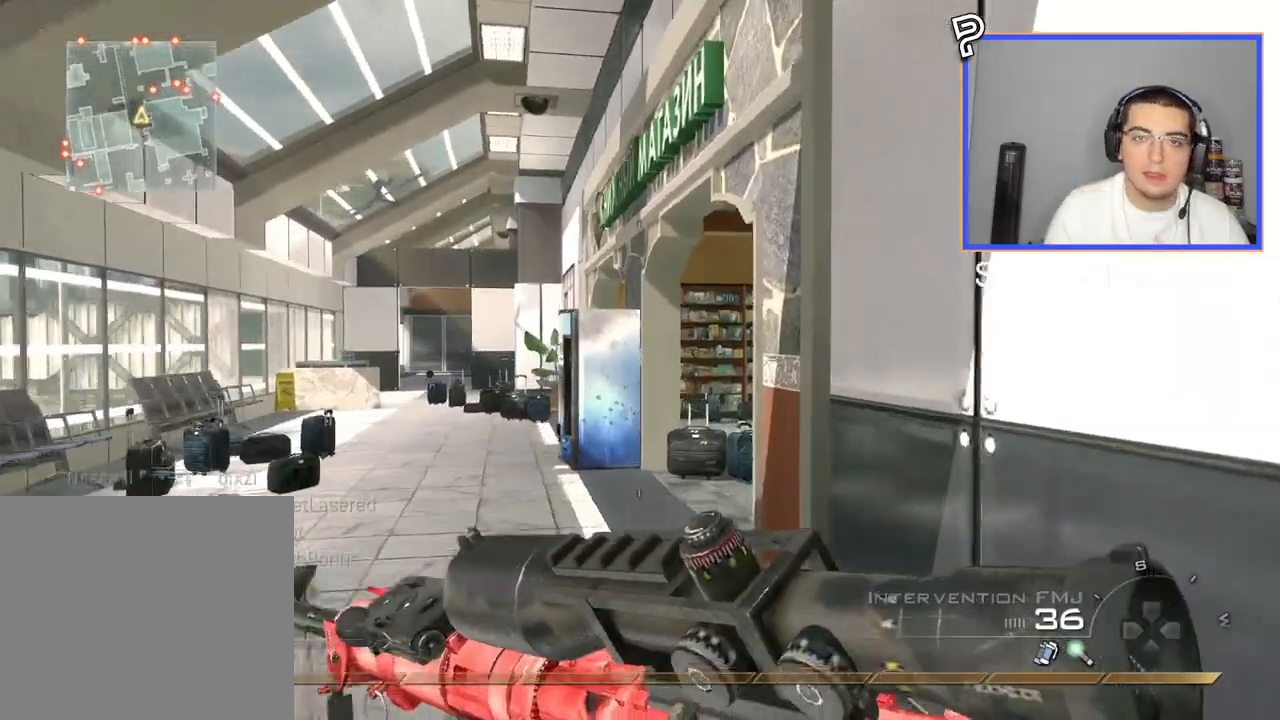
{"buttons": [], "left_stick": "up", "right_stick": "center", "events": []}
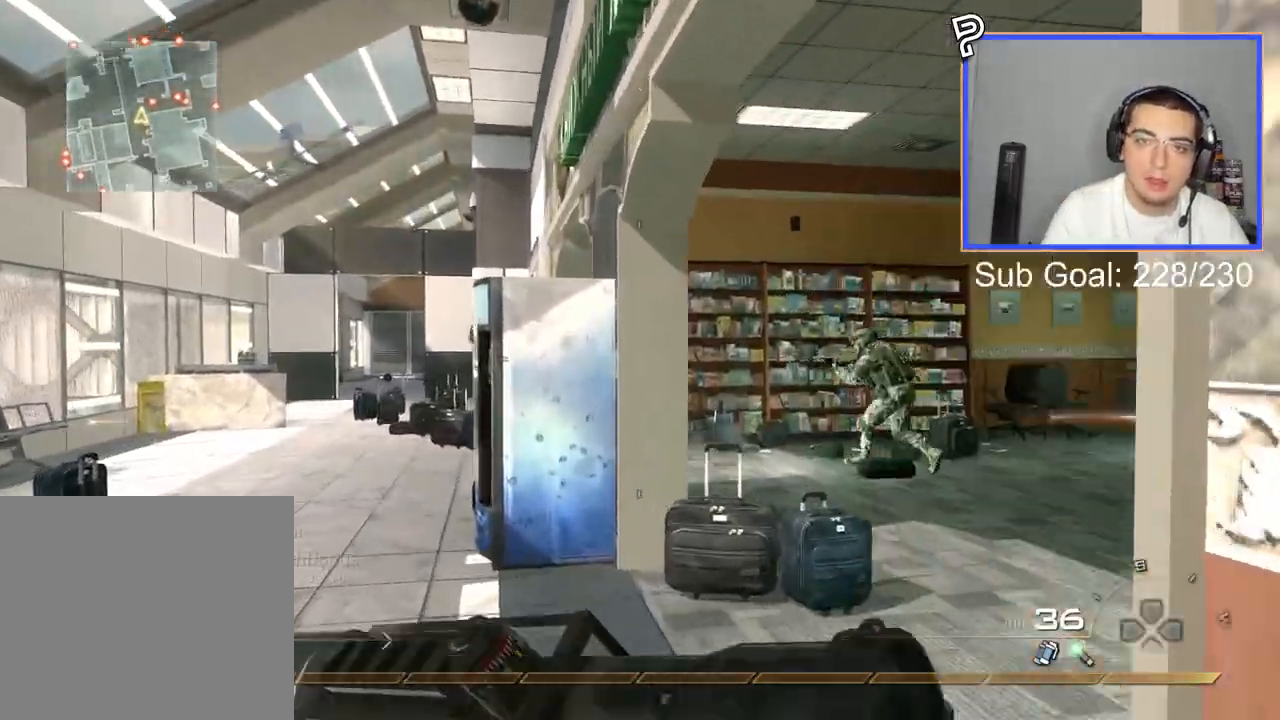
{"buttons": ["L2"], "left_stick": "center", "right_stick": "right", "events": [[33, "right_stick", "right"], [367, "L2", "down"], [483, "left_stick", "center"]]}
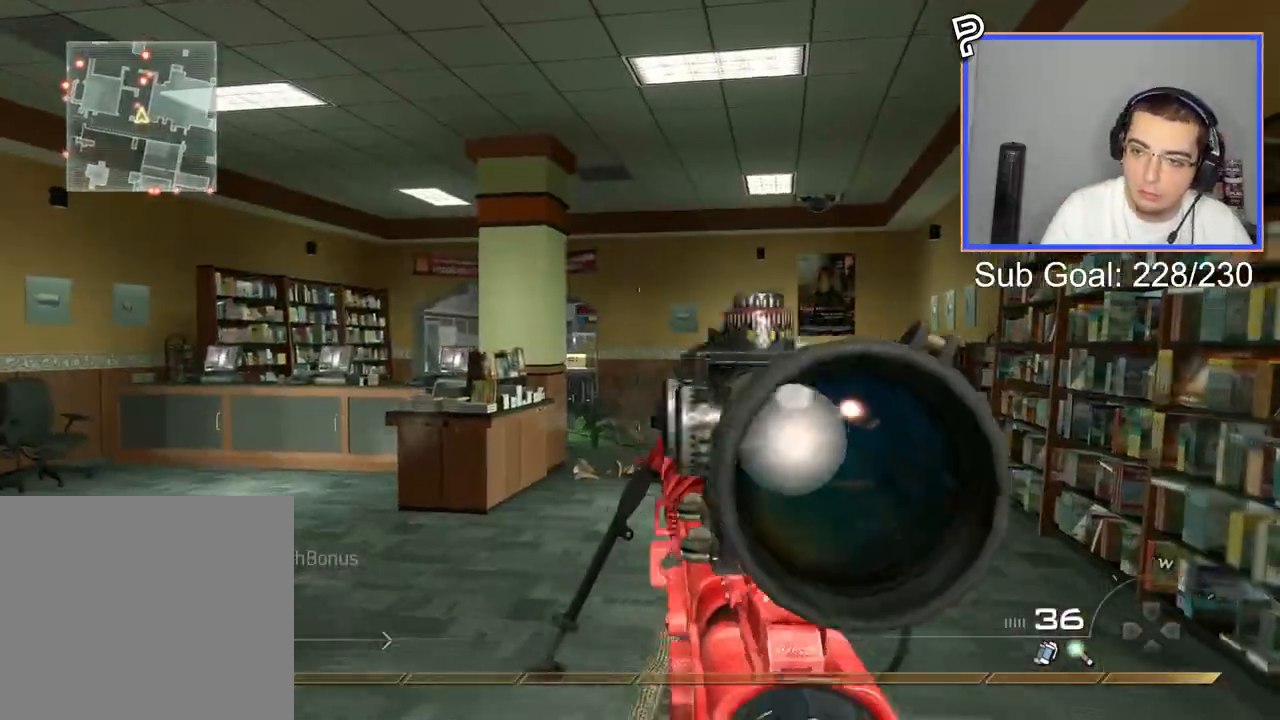
{"buttons": ["CIRCLE", "R2"], "left_stick": "up-right", "right_stick": "right", "events": [[33, "L3", "down"], [33, "left_stick", "right"], [134, "left_stick", "up-right"], [250, "L3", "up"], [284, "R2", "down"], [317, "L2", "up"], [334, "CIRCLE", "down"]]}
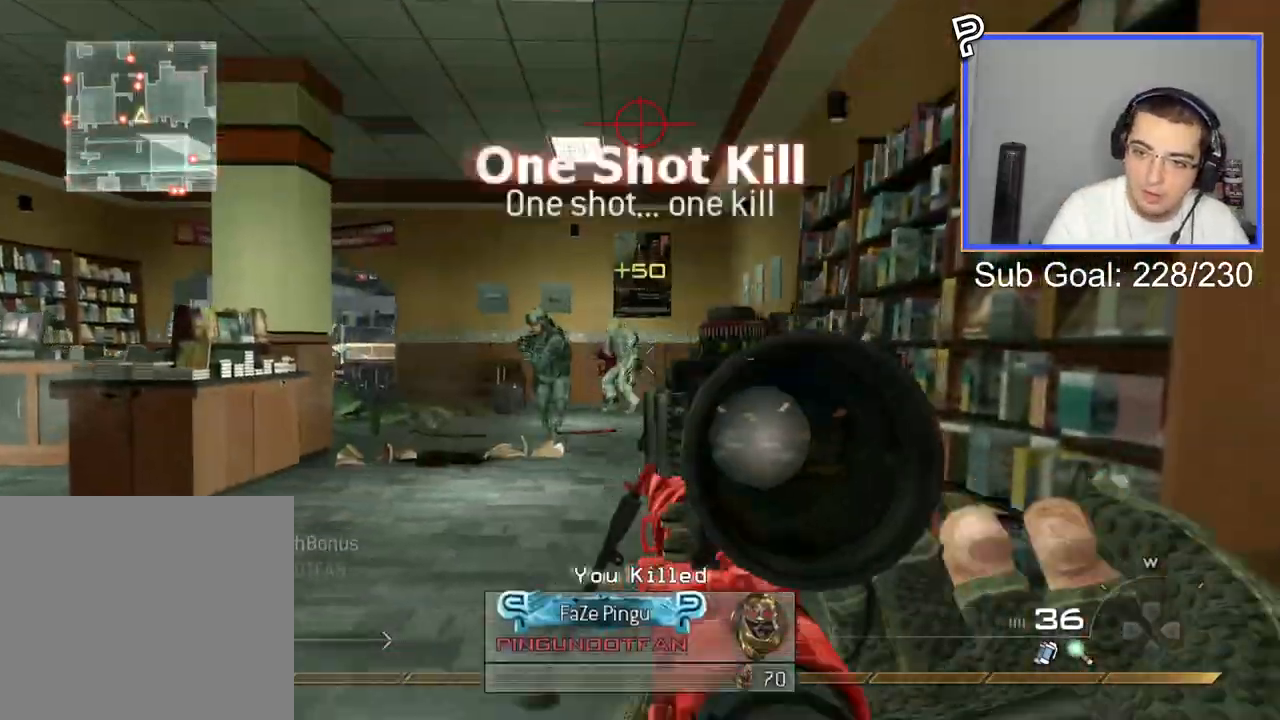
{"buttons": ["L2"], "left_stick": "up", "right_stick": "center", "events": [[50, "left_stick", "up"], [183, "L3", "down"], [183, "R2", "up"], [216, "CIRCLE", "up"], [417, "L3", "up"], [450, "right_stick", "left"], [500, "L2", "down"], [500, "right_stick", "center"]]}
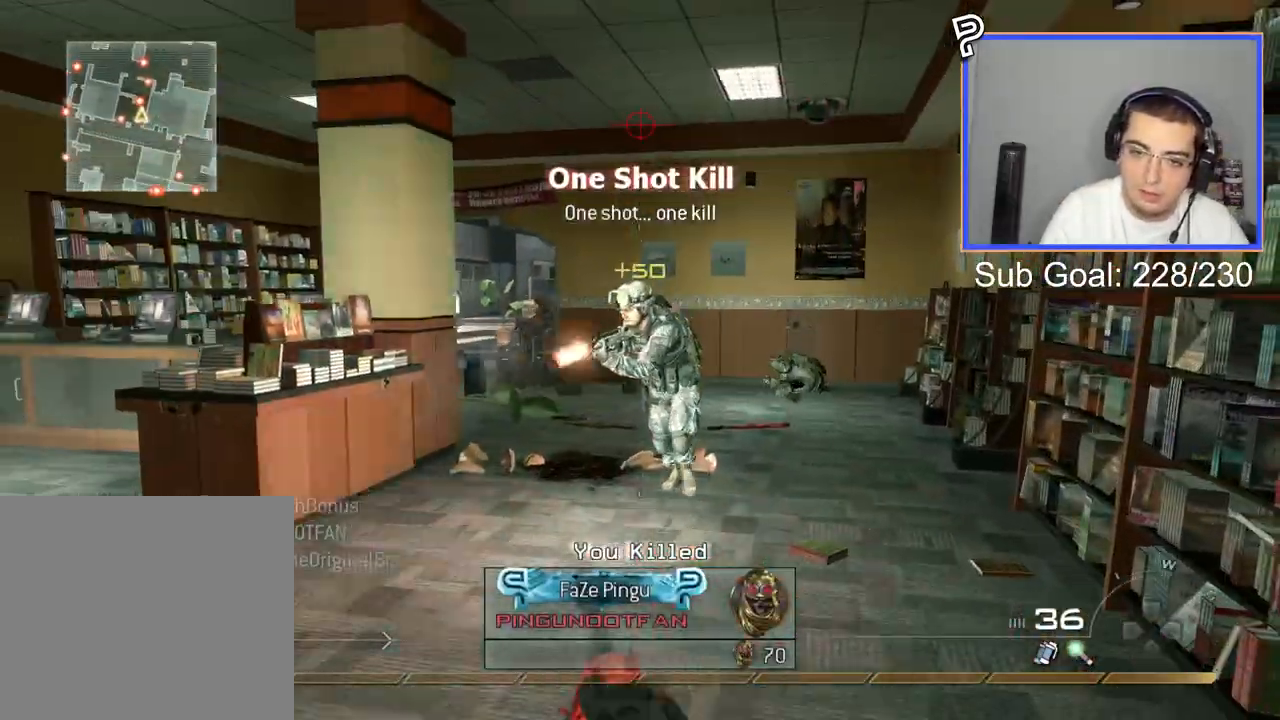
{"buttons": ["CIRCLE", "R2"], "left_stick": "up-right", "right_stick": "center", "events": [[17, "left_stick", "center"], [184, "left_stick", "down-left"], [217, "L3", "down"], [317, "right_stick", "left"], [367, "R2", "down"], [417, "CIRCLE", "down"], [417, "L2", "up"], [417, "L3", "up"], [417, "right_stick", "center"], [450, "left_stick", "up-right"]]}
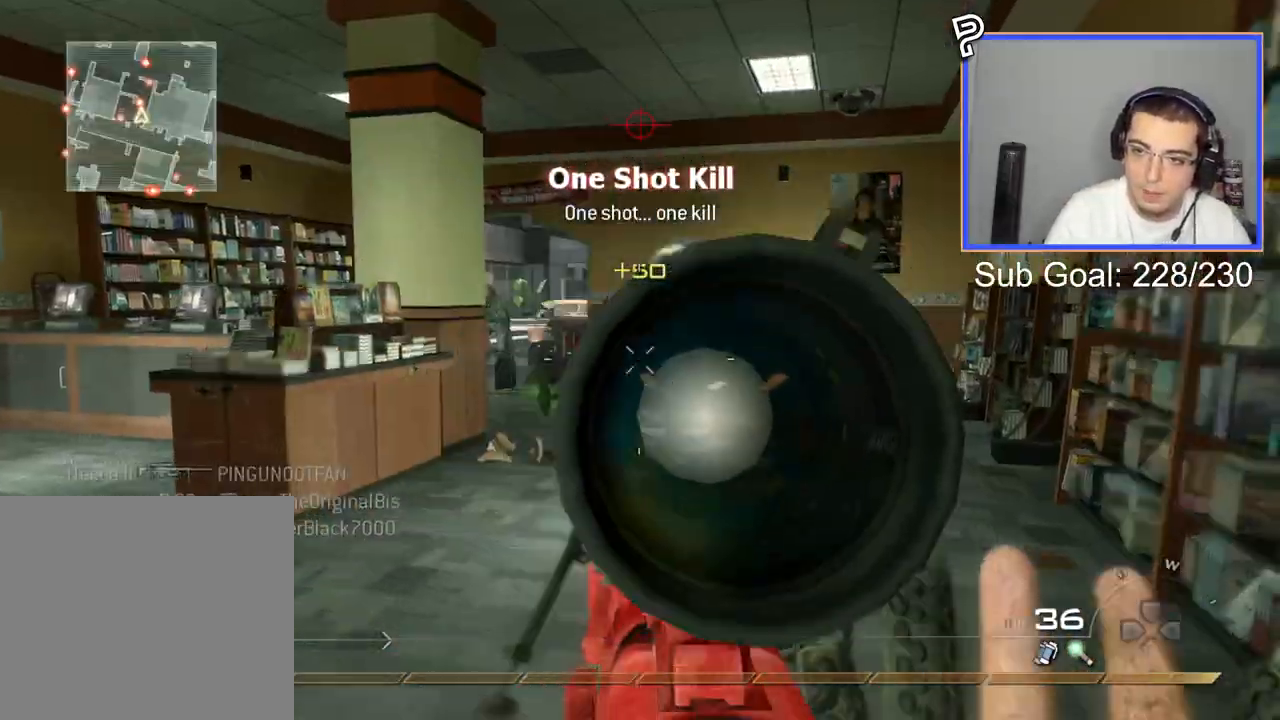
{"buttons": [], "left_stick": "up", "right_stick": "center", "events": [[66, "CIRCLE", "up"], [83, "R2", "up"], [250, "L3", "down"], [250, "left_stick", "up"], [400, "right_stick", "left"], [433, "L3", "up"], [467, "right_stick", "center"]]}
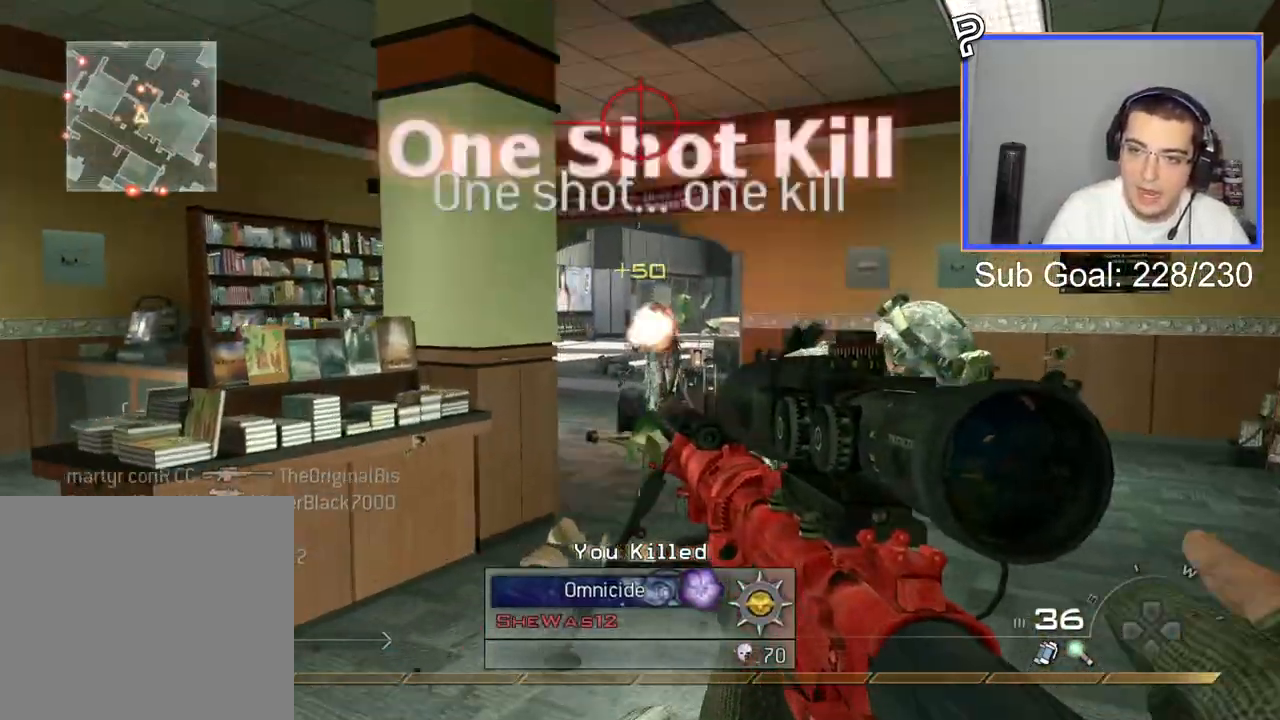
{"buttons": ["CIRCLE", "L2", "R2"], "left_stick": "up-right", "right_stick": "center", "events": [[83, "left_stick", "center"], [117, "L2", "down"], [317, "L3", "down"], [434, "left_stick", "up-right"], [450, "L3", "up"], [450, "R2", "down"], [501, "CIRCLE", "down"]]}
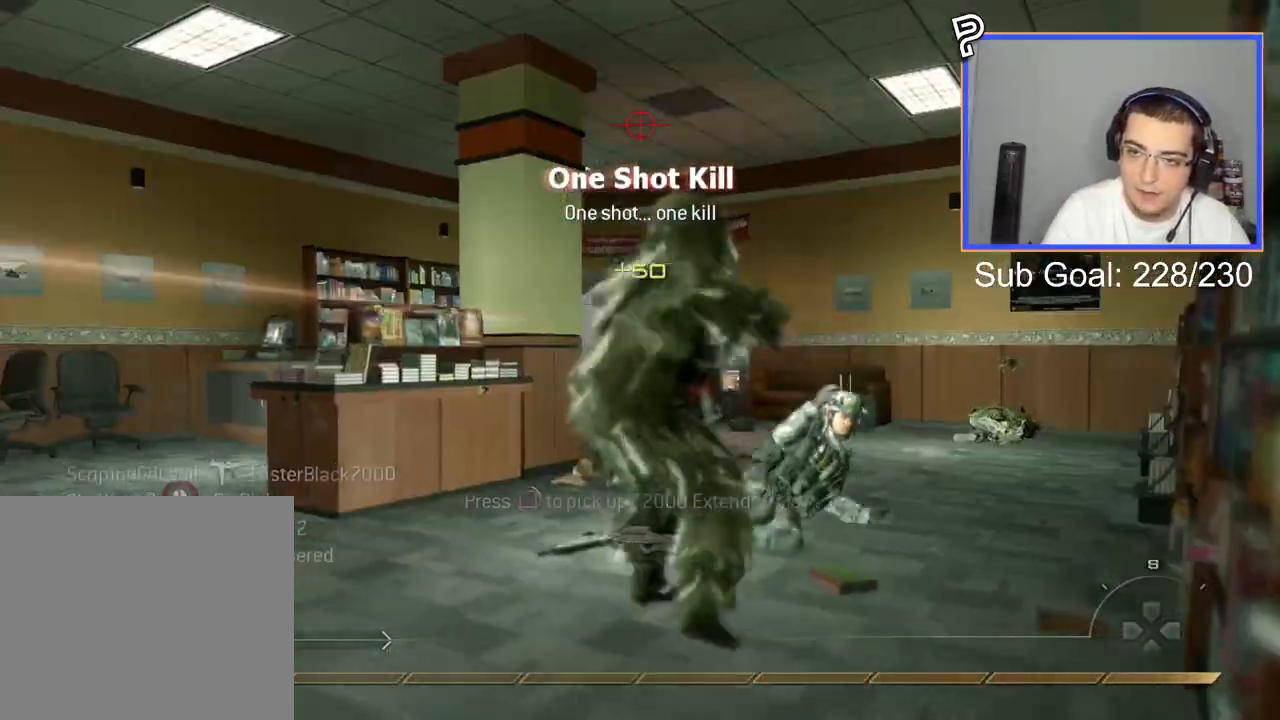
{"buttons": [], "left_stick": "up", "right_stick": "center", "events": [[16, "L2", "up"], [133, "CIRCLE", "up"], [133, "R2", "up"], [133, "left_stick", "up"], [283, "L3", "down"], [433, "L3", "up"]]}
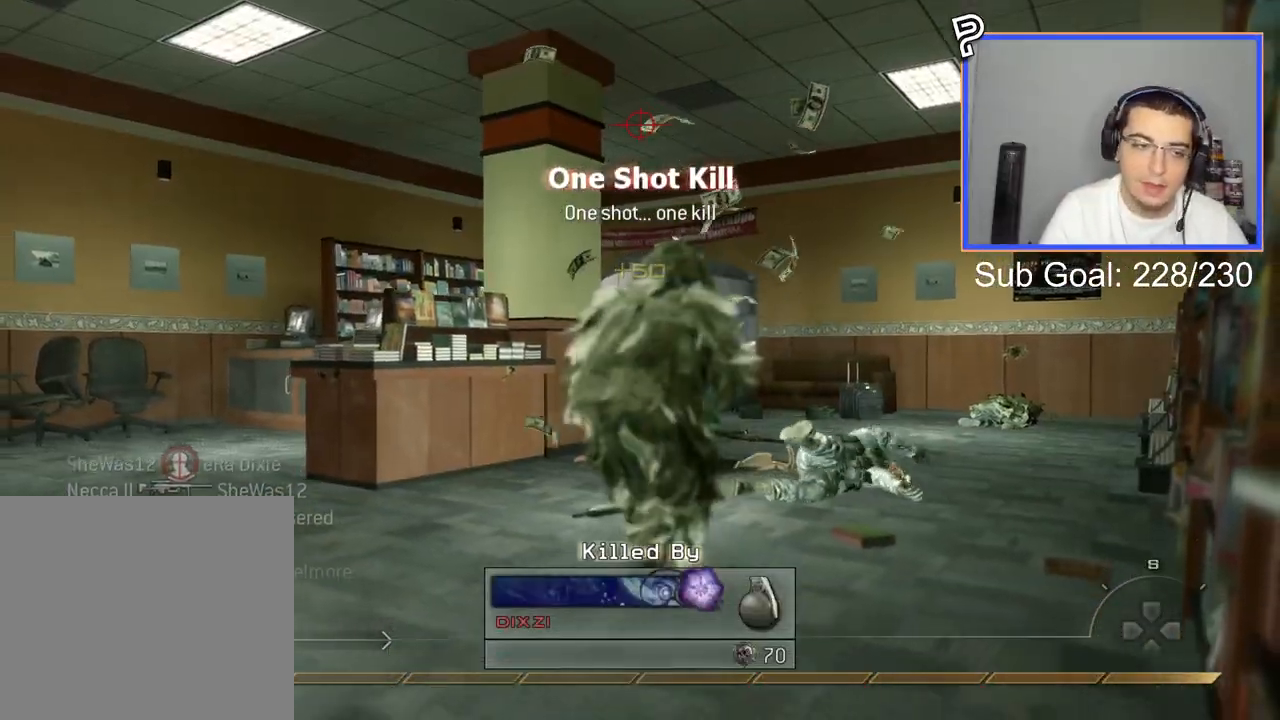
{"buttons": ["SQUARE"], "left_stick": "up-right", "right_stick": "center", "events": [[50, "SQUARE", "down"], [50, "left_stick", "center"], [167, "SQUARE", "up"], [250, "SQUARE", "down"], [284, "left_stick", "up-right"], [367, "SQUARE", "up"], [484, "SQUARE", "down"]]}
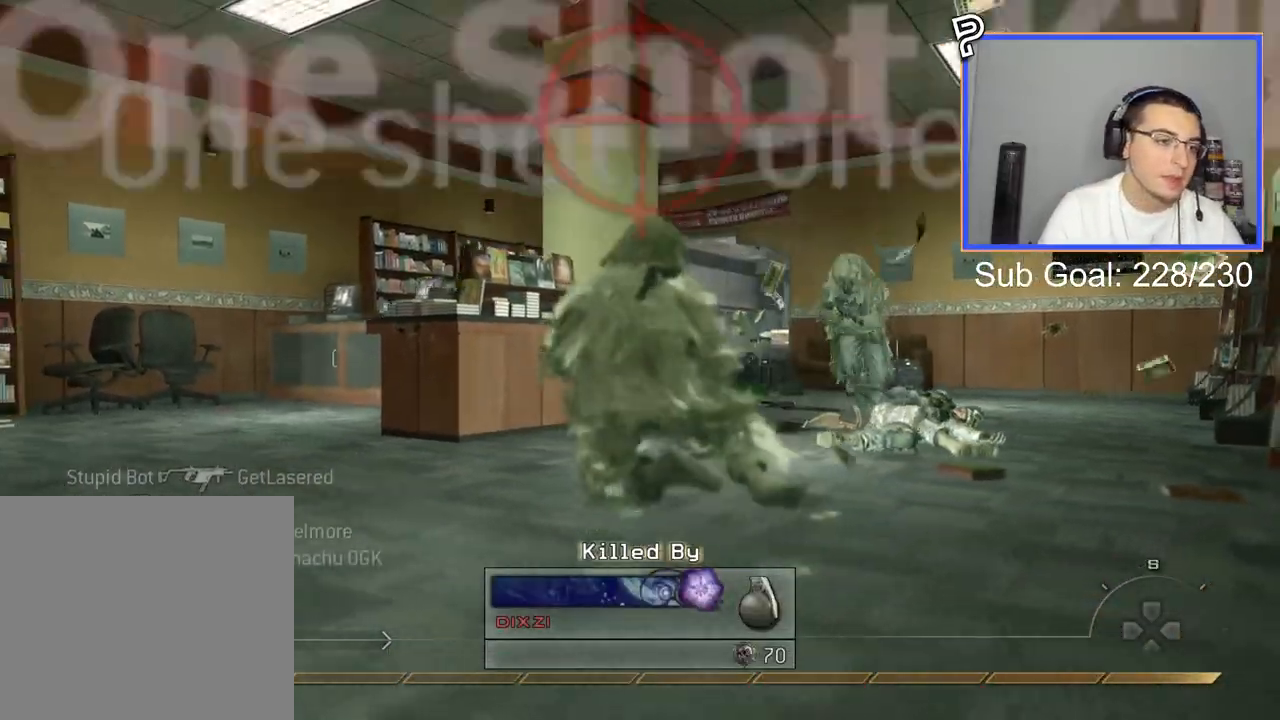
{"buttons": ["SQUARE"], "left_stick": "up", "right_stick": "center", "events": [[66, "SQUARE", "up"], [183, "left_stick", "up"], [250, "SQUARE", "down"], [350, "SQUARE", "up"], [450, "SQUARE", "down"]]}
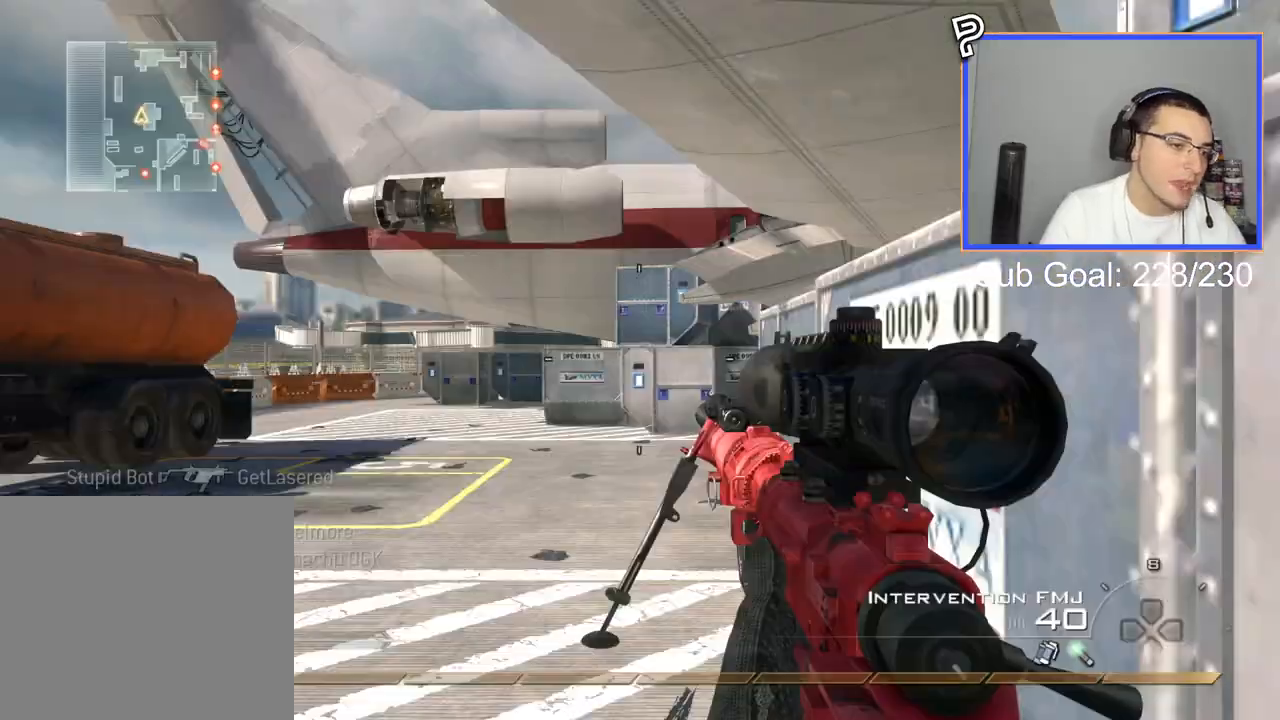
{"buttons": ["L3"], "left_stick": "up", "right_stick": "center", "events": [[33, "SQUARE", "up"], [134, "SQUARE", "down"], [200, "SQUARE", "up"], [284, "SQUARE", "down"], [334, "L3", "down"], [350, "SQUARE", "up"]]}
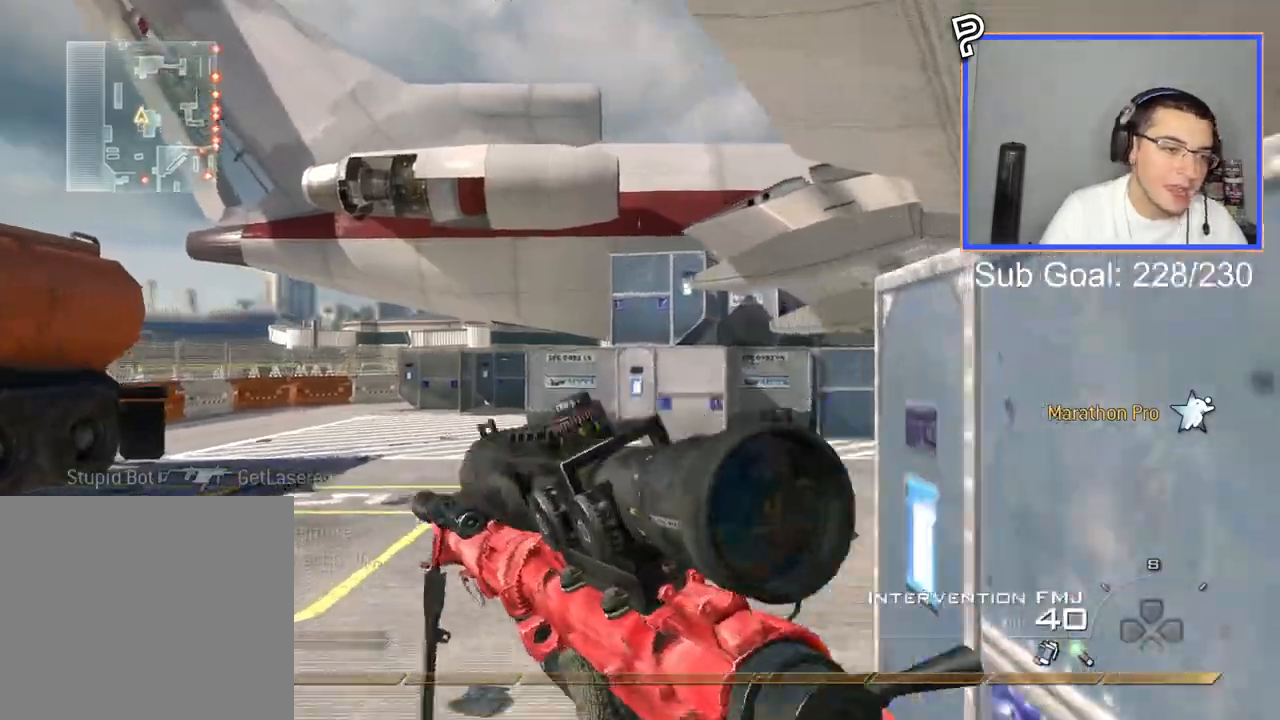
{"buttons": [], "left_stick": "up", "right_stick": "center", "events": [[200, "L3", "up"], [266, "right_stick", "right"], [433, "right_stick", "center"]]}
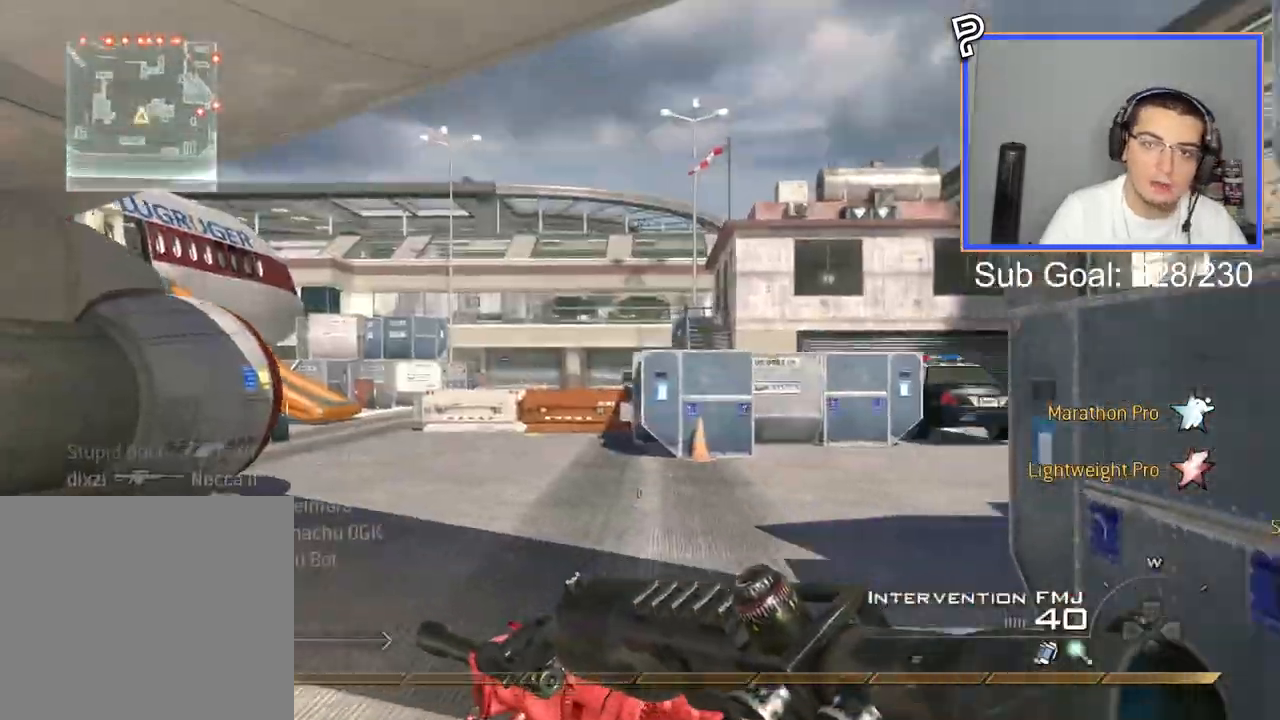
{"buttons": [], "left_stick": "up", "right_stick": "right", "events": [[33, "TRIANGLE", "down"], [100, "TRIANGLE", "up"], [150, "TRIANGLE", "down"], [234, "TRIANGLE", "up"], [434, "right_stick", "right"]]}
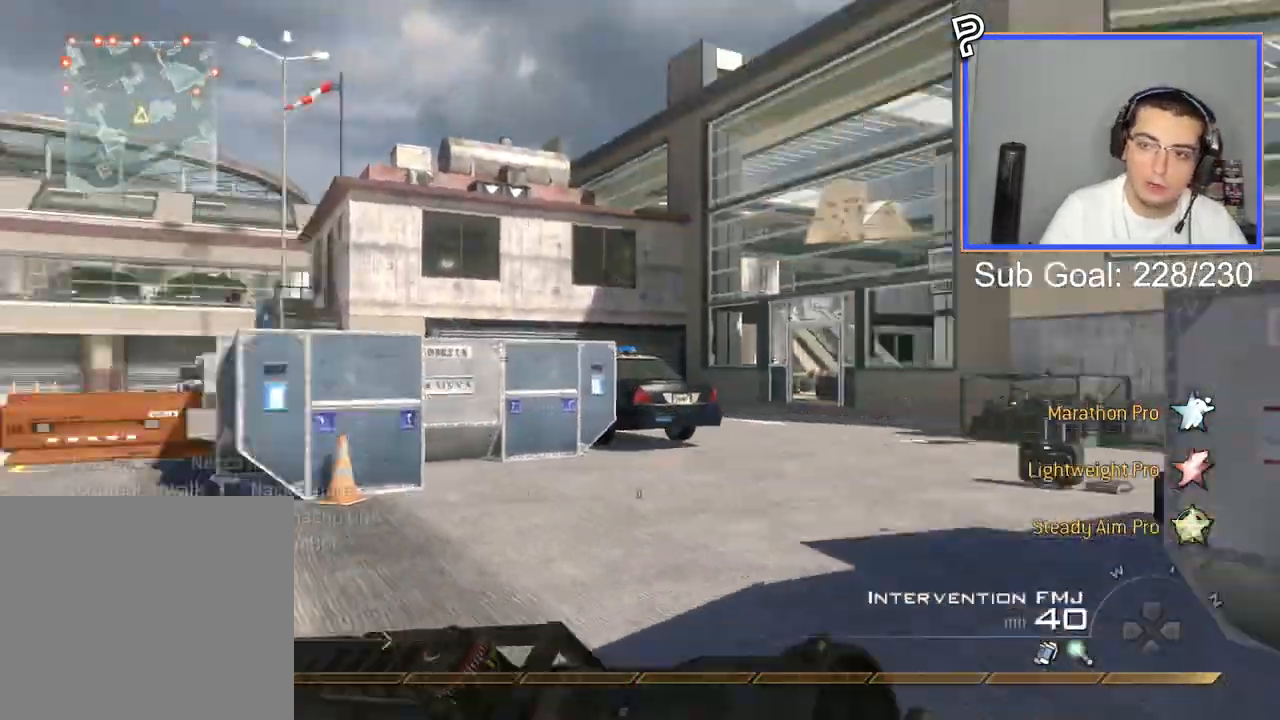
{"buttons": [], "left_stick": "up", "right_stick": "center", "events": [[50, "right_stick", "center"]]}
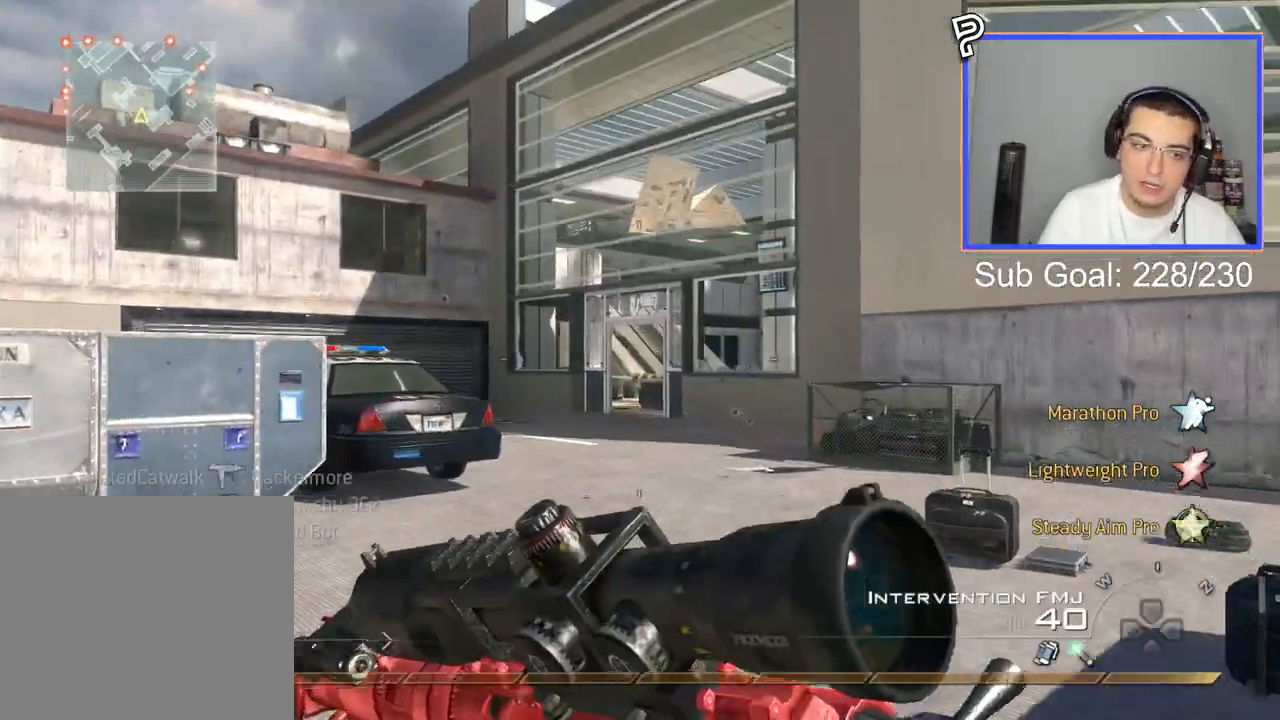
{"buttons": [], "left_stick": "up", "right_stick": "center", "events": [[467, "TRIANGLE", "down"], [501, "TRIANGLE", "up"]]}
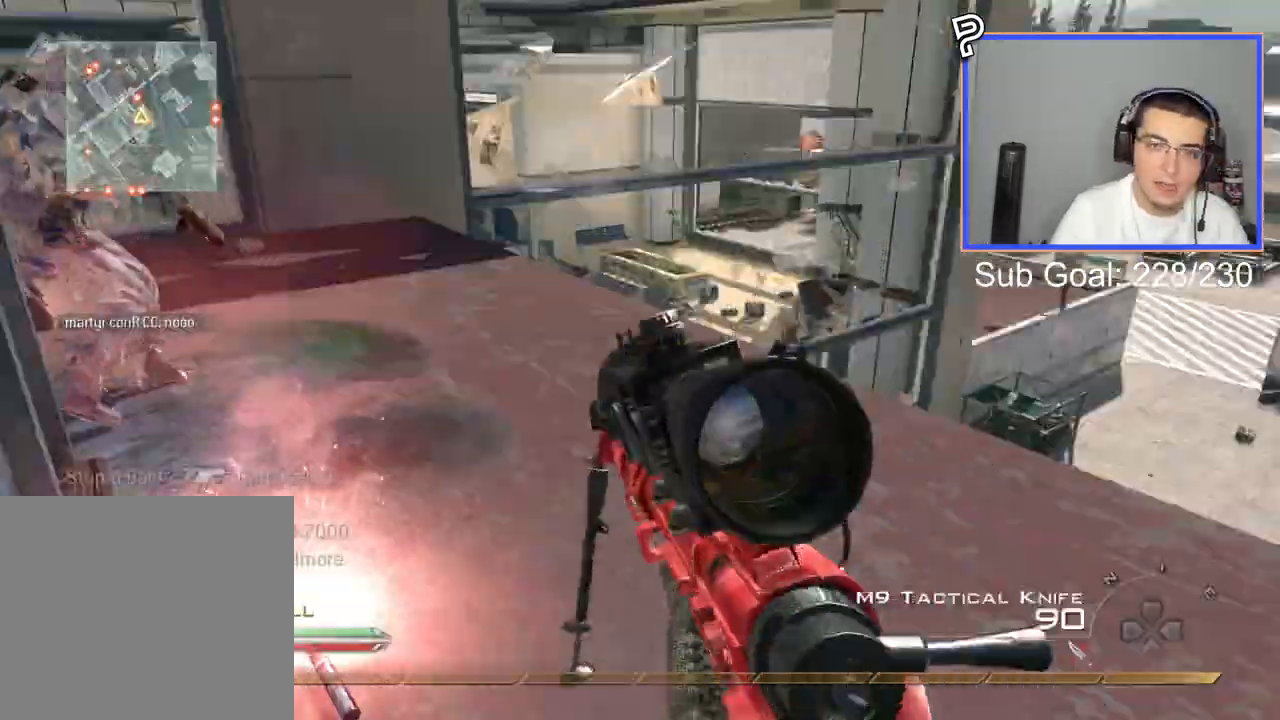
{"buttons": ["L3"], "left_stick": "up", "right_stick": "center", "events": [[50, "TRIANGLE", "down"], [133, "TRIANGLE", "up"], [300, "right_stick", "left"], [383, "right_stick", "center"], [417, "L3", "down"]]}
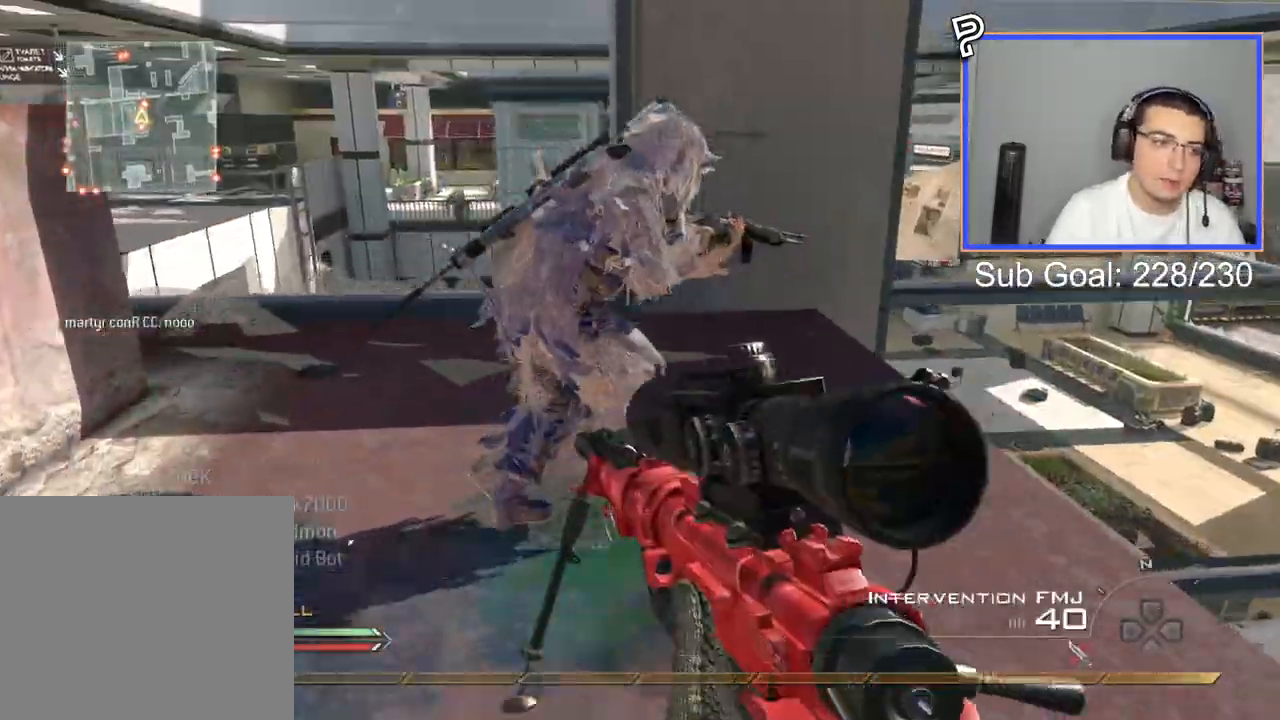
{"buttons": [], "left_stick": "up", "right_stick": "center", "events": [[100, "L3", "up"], [250, "right_stick", "left"], [384, "right_stick", "center"]]}
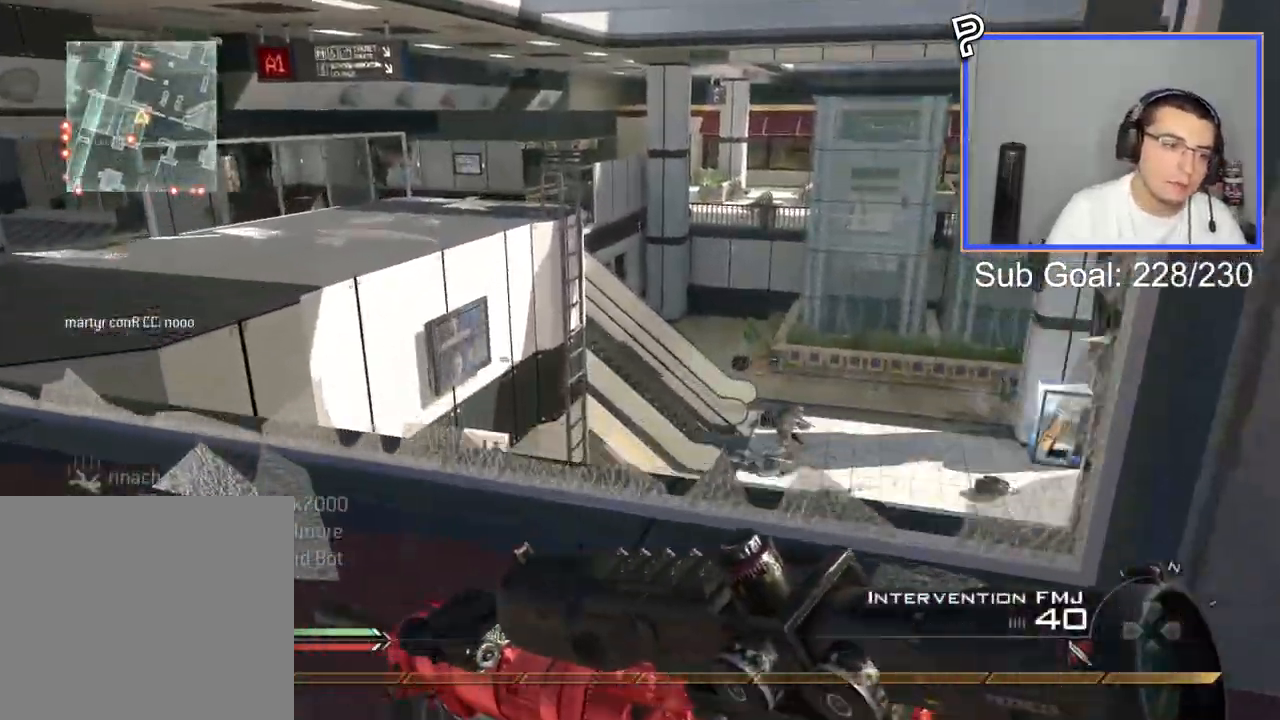
{"buttons": [], "left_stick": "up", "right_stick": "up"}
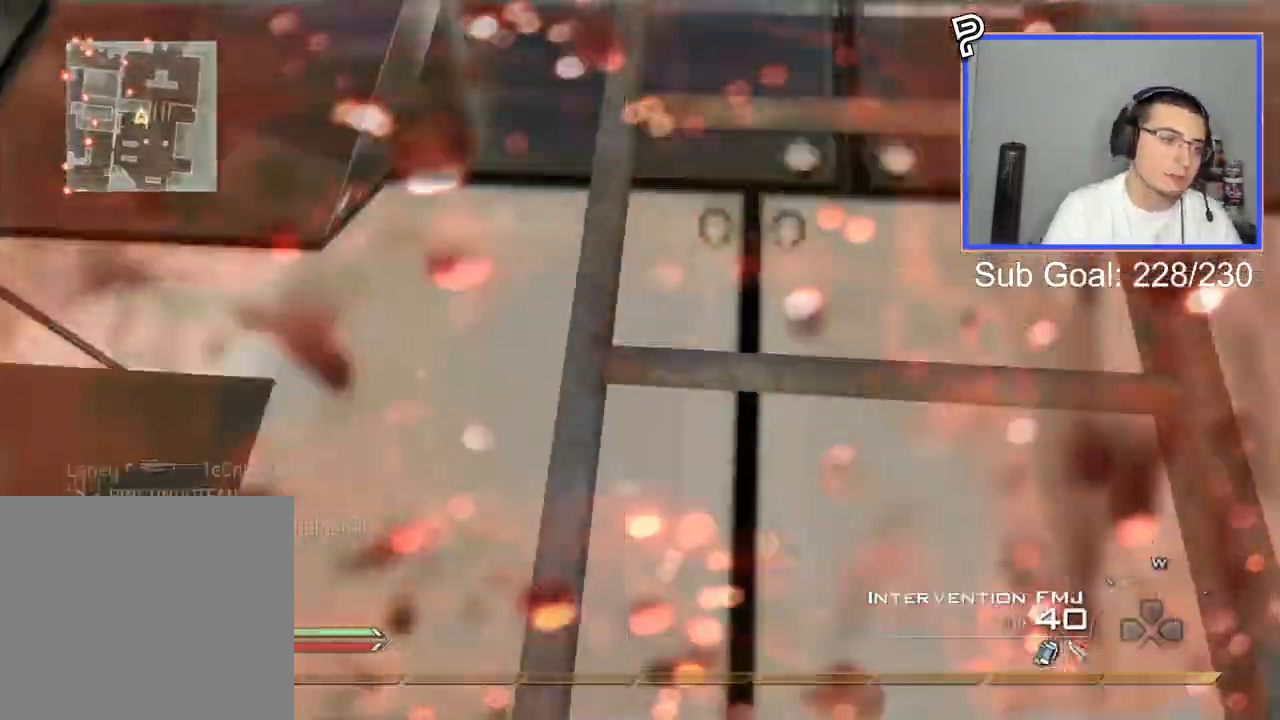
{"buttons": [], "left_stick": "up", "right_stick": "center", "events": [[33, "right_stick", "center"]]}
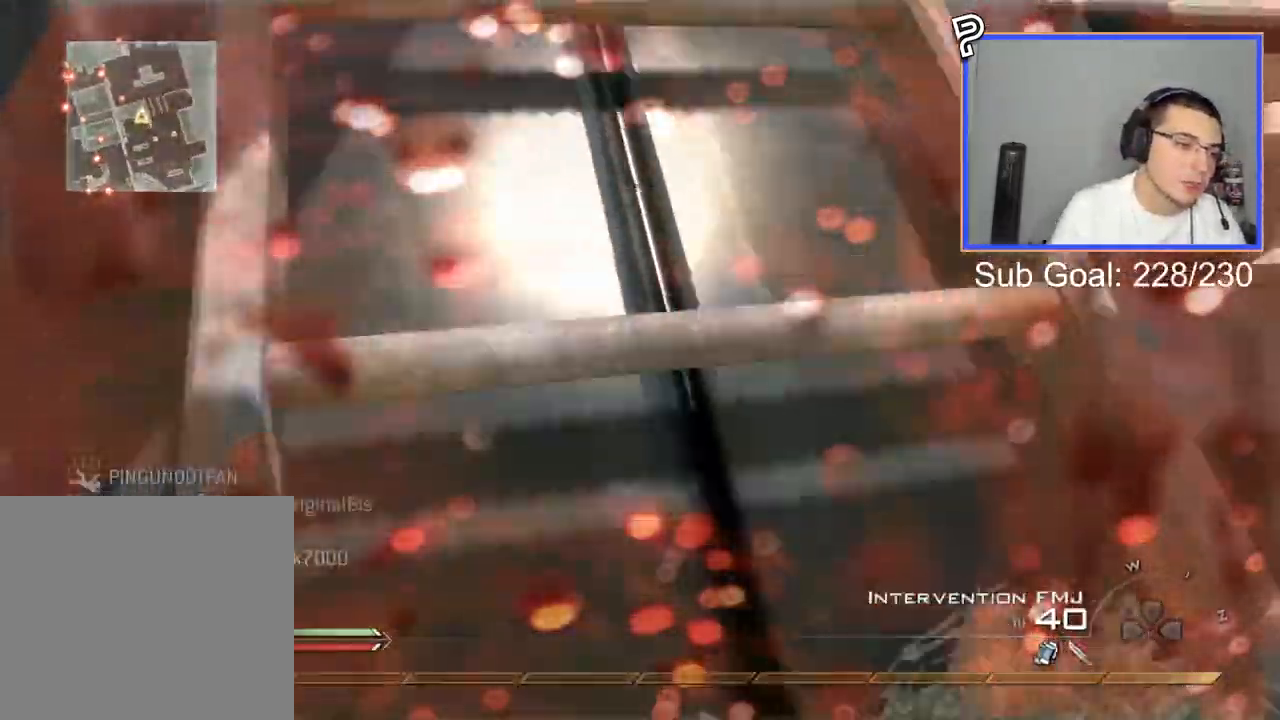
{"buttons": [], "left_stick": "up", "right_stick": "center", "events": []}
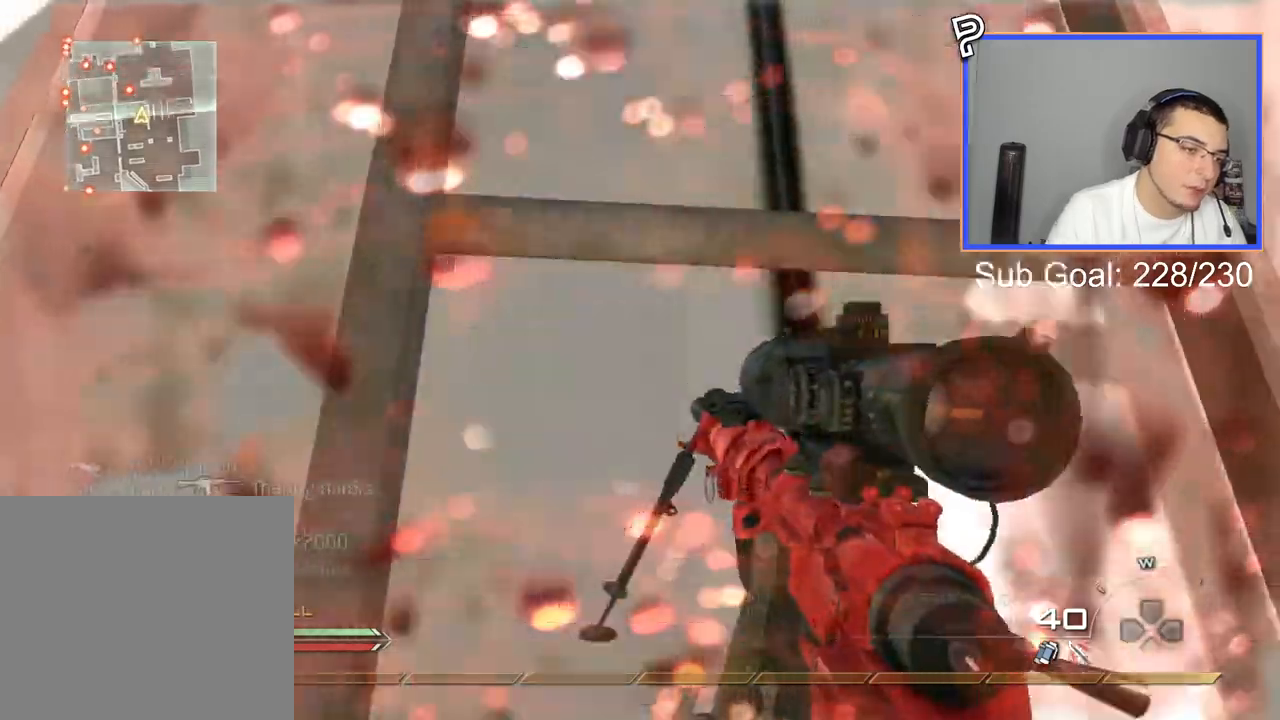
{"buttons": [], "left_stick": "up", "right_stick": "center", "events": []}
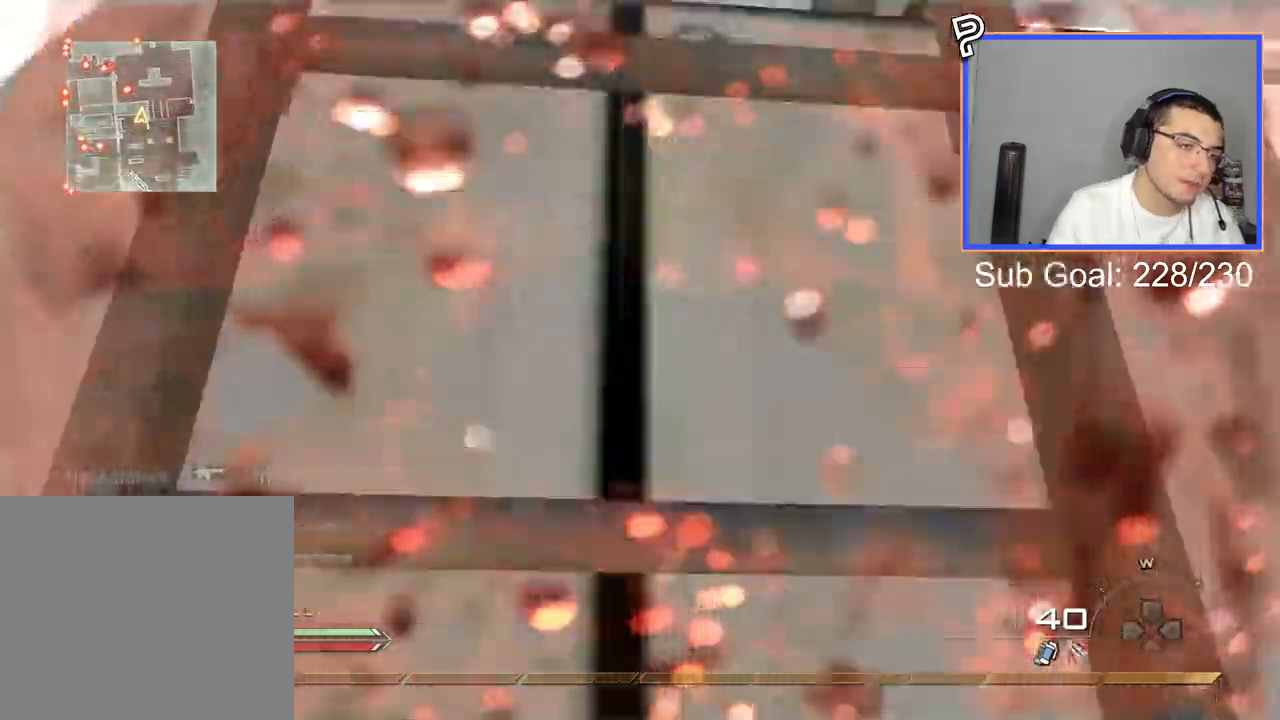
{"buttons": [], "left_stick": "up", "right_stick": "center", "events": []}
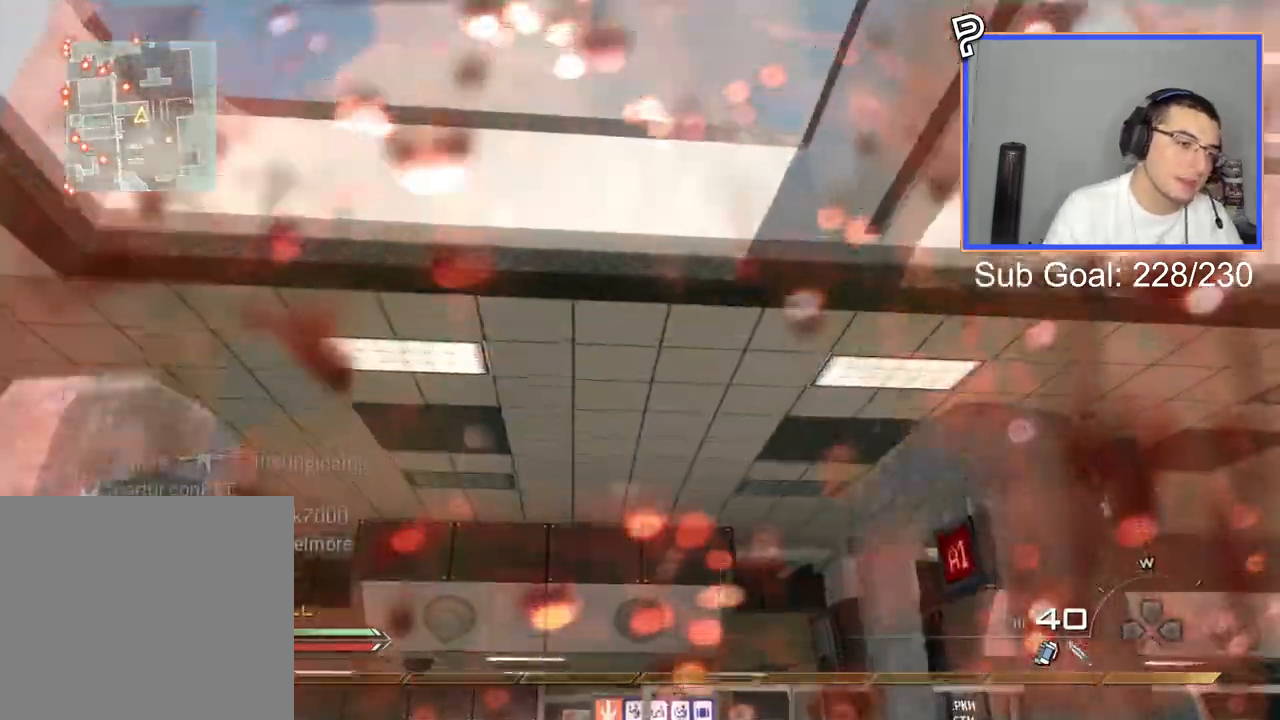
{"buttons": [], "left_stick": "up-left", "right_stick": "center", "events": [[301, "L3", "down"], [501, "L3", "up"], [501, "left_stick", "up-left"]]}
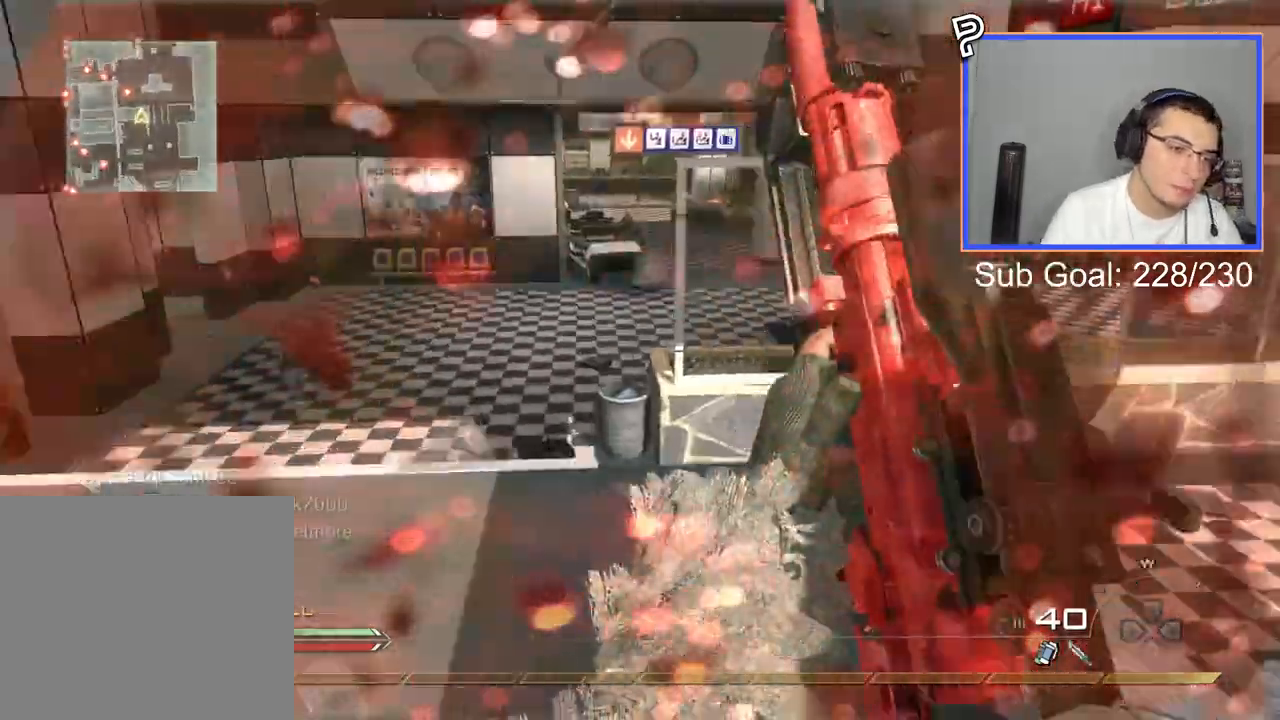
{"buttons": ["CROSS"], "left_stick": "center", "right_stick": "center", "events": [[17, "TRIANGLE", "down"], [50, "right_stick", "down-right"], [83, "TRIANGLE", "up"], [133, "TRIANGLE", "down"], [167, "right_stick", "center"], [200, "left_stick", "down-left"], [250, "TRIANGLE", "up"], [283, "CIRCLE", "down"], [350, "left_stick", "center"], [417, "CIRCLE", "up"], [484, "CROSS", "down"]]}
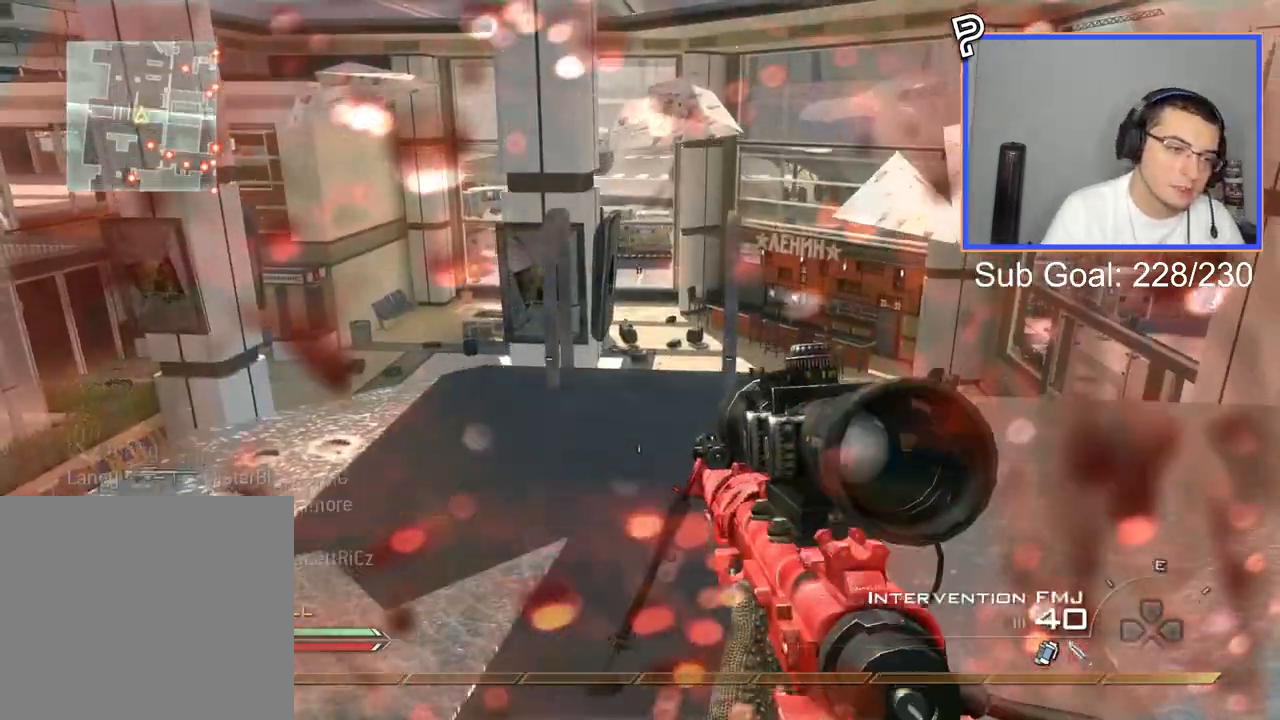
{"buttons": [], "left_stick": "center", "right_stick": "center", "events": [[67, "CROSS", "up"], [301, "CIRCLE", "down"], [417, "CIRCLE", "up"]]}
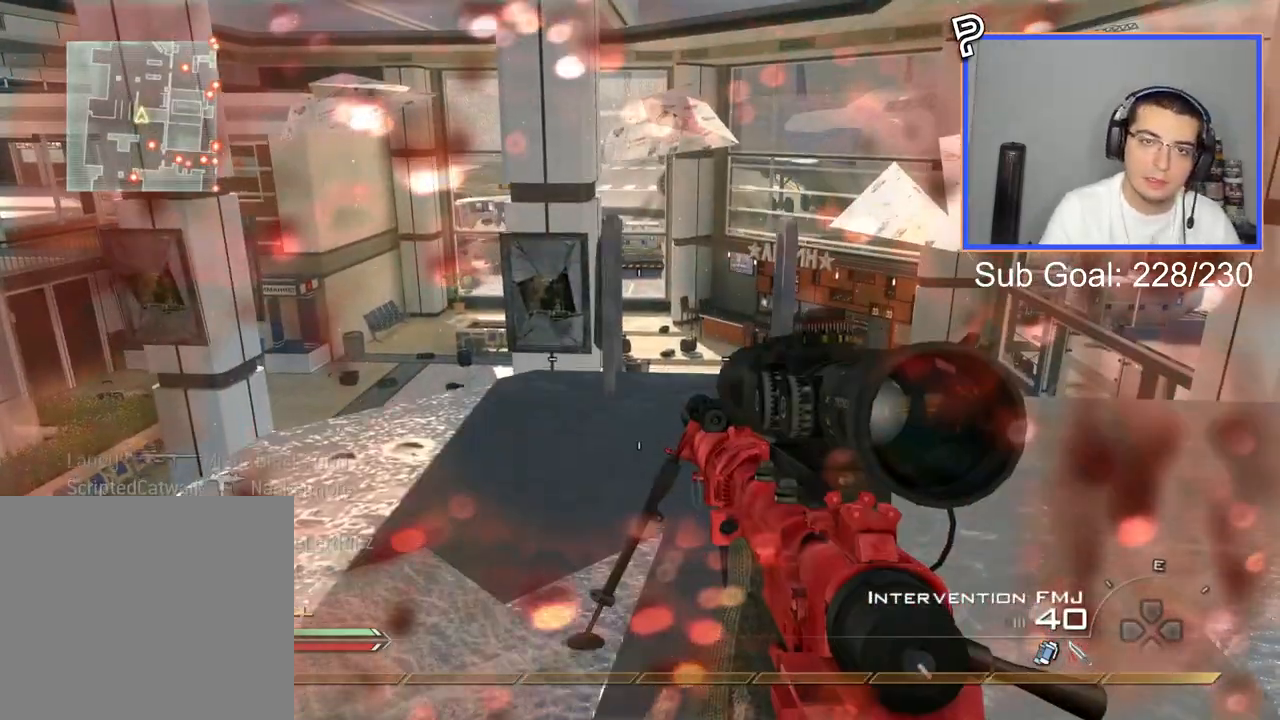
{"buttons": [], "left_stick": "center", "right_stick": "center", "events": [[233, "CROSS", "down"], [334, "CROSS", "up"]]}
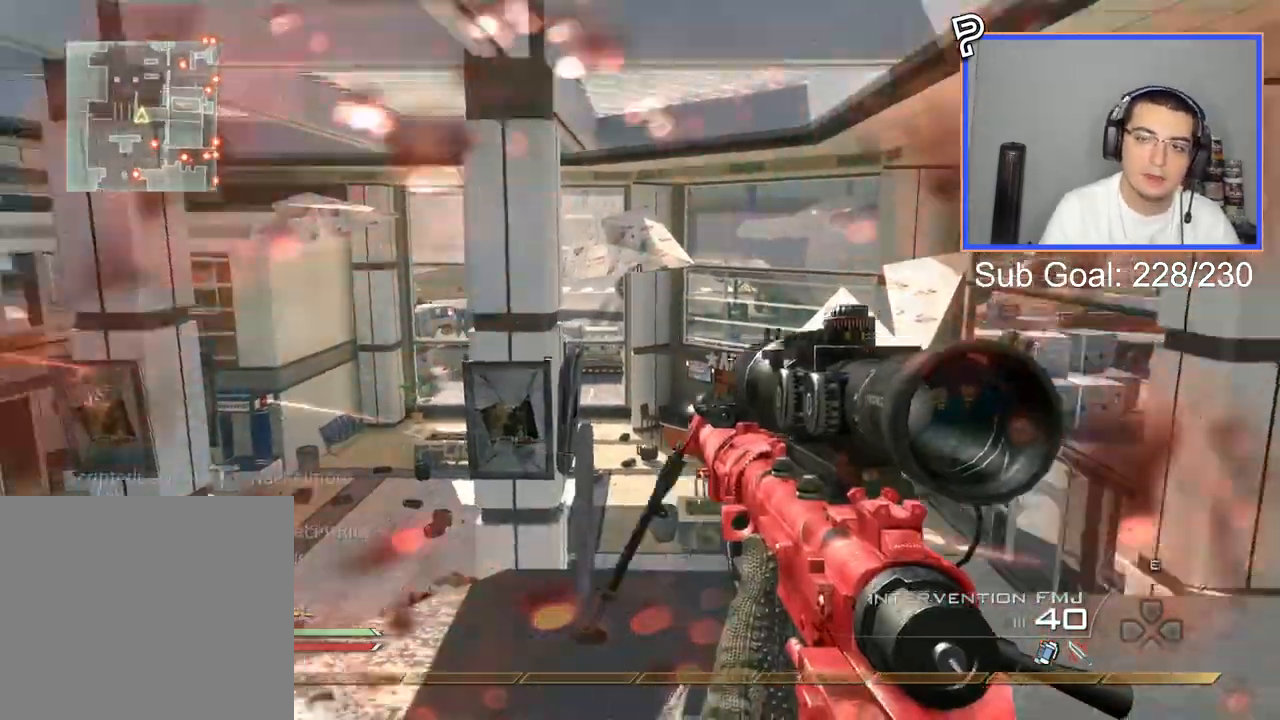
{"buttons": [], "left_stick": "center", "right_stick": "center", "events": []}
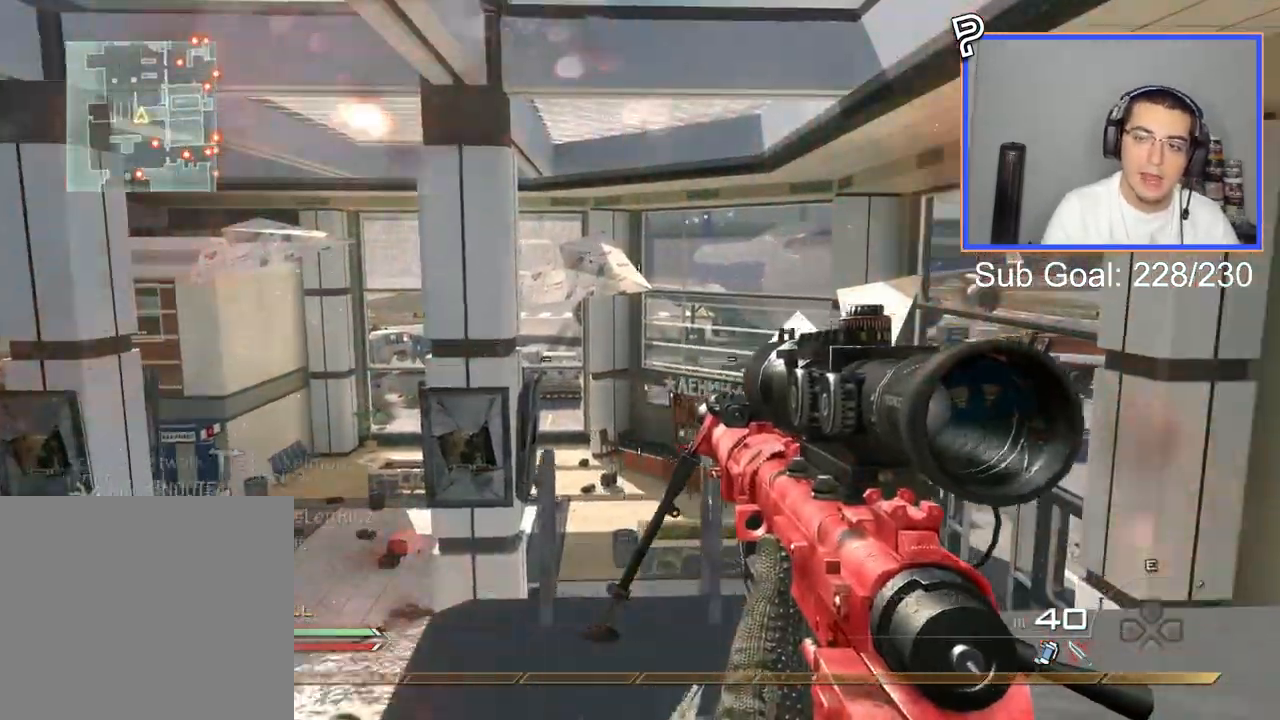
{"buttons": ["TRIANGLE", "L3"], "left_stick": "up", "right_stick": "right", "events": [[67, "SQUARE", "down"], [133, "SQUARE", "up"], [233, "CROSS", "down"], [267, "left_stick", "up"], [334, "CROSS", "up"], [350, "right_stick", "right"], [400, "L3", "down"], [467, "TRIANGLE", "down"]]}